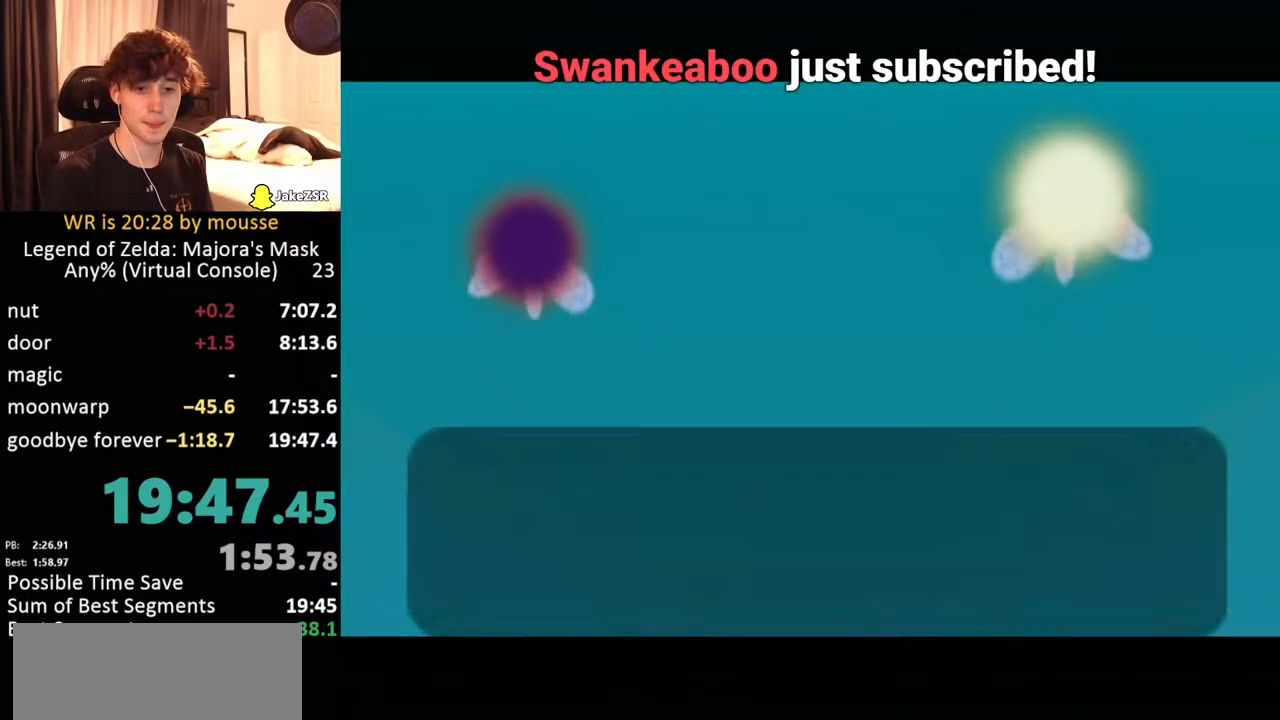
Gameplay with a controller (Nintendo layout); each line is a JSON object with the inputs held at the frame after it. "events" lists button and stick changes between this image and that frame as [ms after this image, input, new state], when the widget could be followed in between. Not read: L3 R1 R3 right_stick.
{"buttons": ["B"], "left_stick": "center", "events": [[83, "B", "down"], [183, "B", "up"], [250, "B", "down"], [267, "B", "up"], [417, "B", "down"], [433, "B", "up"], [500, "B", "down"]]}
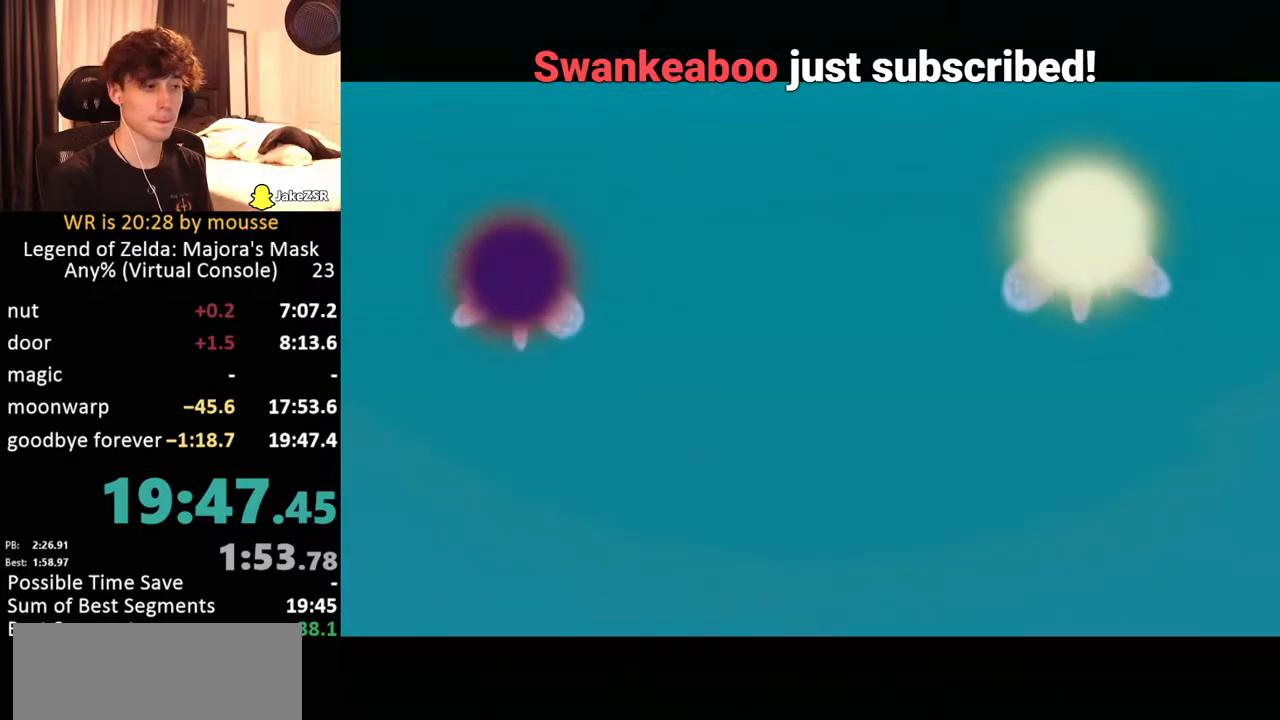
{"buttons": ["A"], "left_stick": "center", "events": [[50, "B", "up"], [167, "B", "down"], [217, "B", "up"], [300, "B", "down"], [333, "A", "down"], [350, "B", "up"], [417, "A", "up"], [417, "B", "down"], [500, "A", "down"], [500, "B", "up"]]}
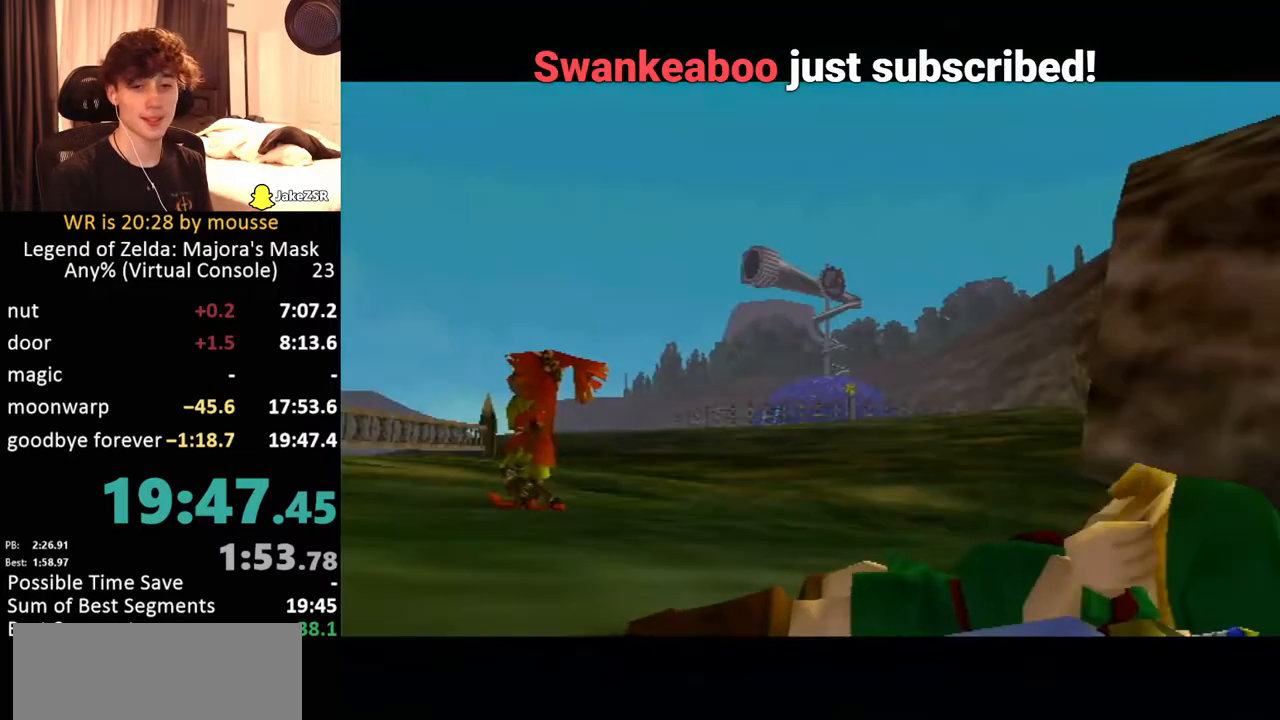
{"buttons": [], "left_stick": "center", "events": [[67, "A", "up"], [83, "B", "down"], [150, "A", "down"], [150, "B", "up"], [183, "A", "up"], [200, "B", "down"], [267, "A", "down"], [267, "B", "up"], [333, "A", "up"], [383, "B", "down"], [400, "A", "down"], [433, "B", "up"], [467, "A", "up"]]}
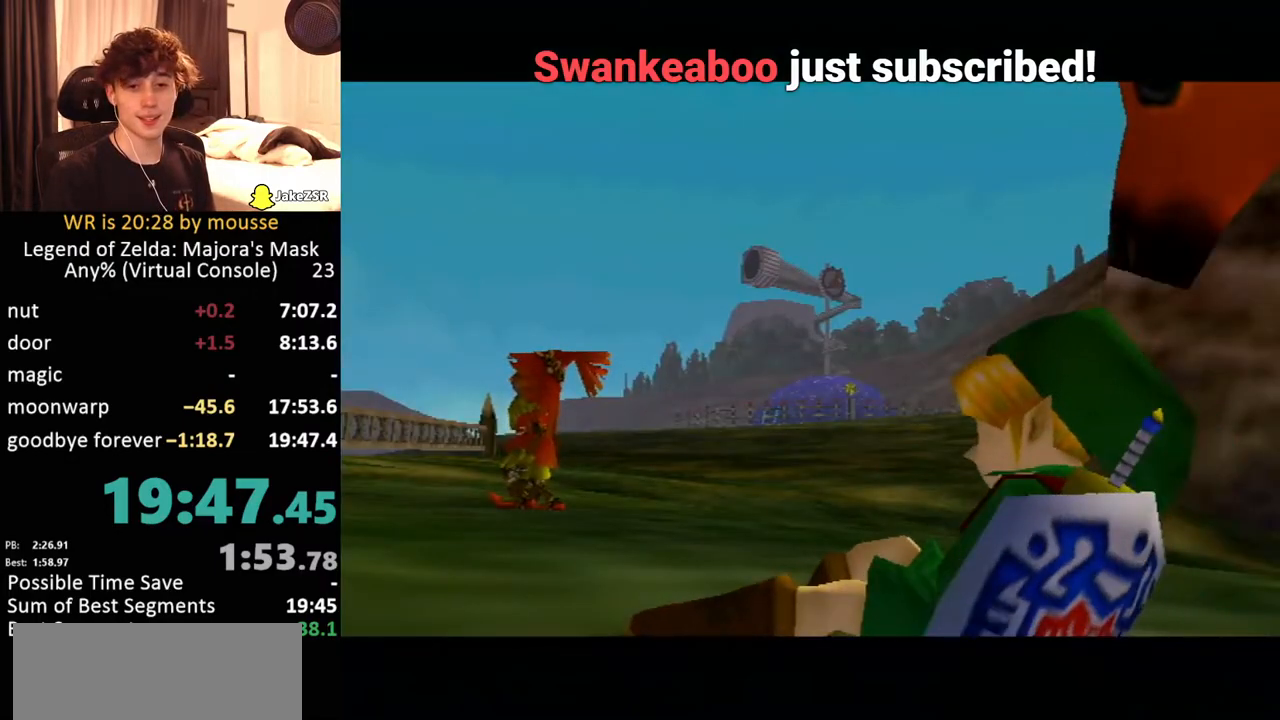
{"buttons": ["A"], "left_stick": "center", "events": [[17, "B", "down"], [50, "A", "down"], [100, "B", "up"], [117, "A", "up"], [183, "A", "down"], [233, "A", "up"], [250, "B", "down"], [333, "A", "down"], [333, "B", "up"], [383, "A", "up"], [433, "B", "down"], [450, "A", "down"], [450, "B", "up"]]}
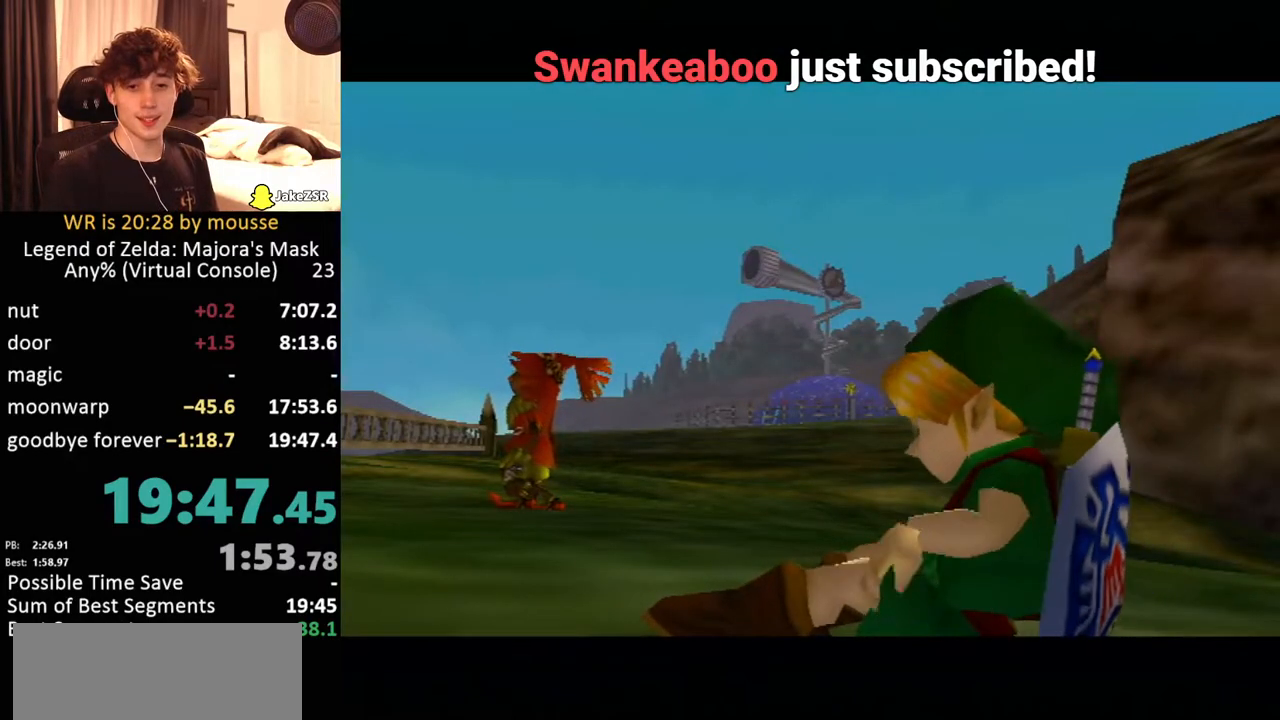
{"buttons": ["A"], "left_stick": "center", "events": [[17, "A", "up"], [100, "A", "down"], [217, "A", "up"], [333, "A", "down"], [333, "B", "down"], [367, "A", "up"], [400, "B", "up"], [450, "A", "down"]]}
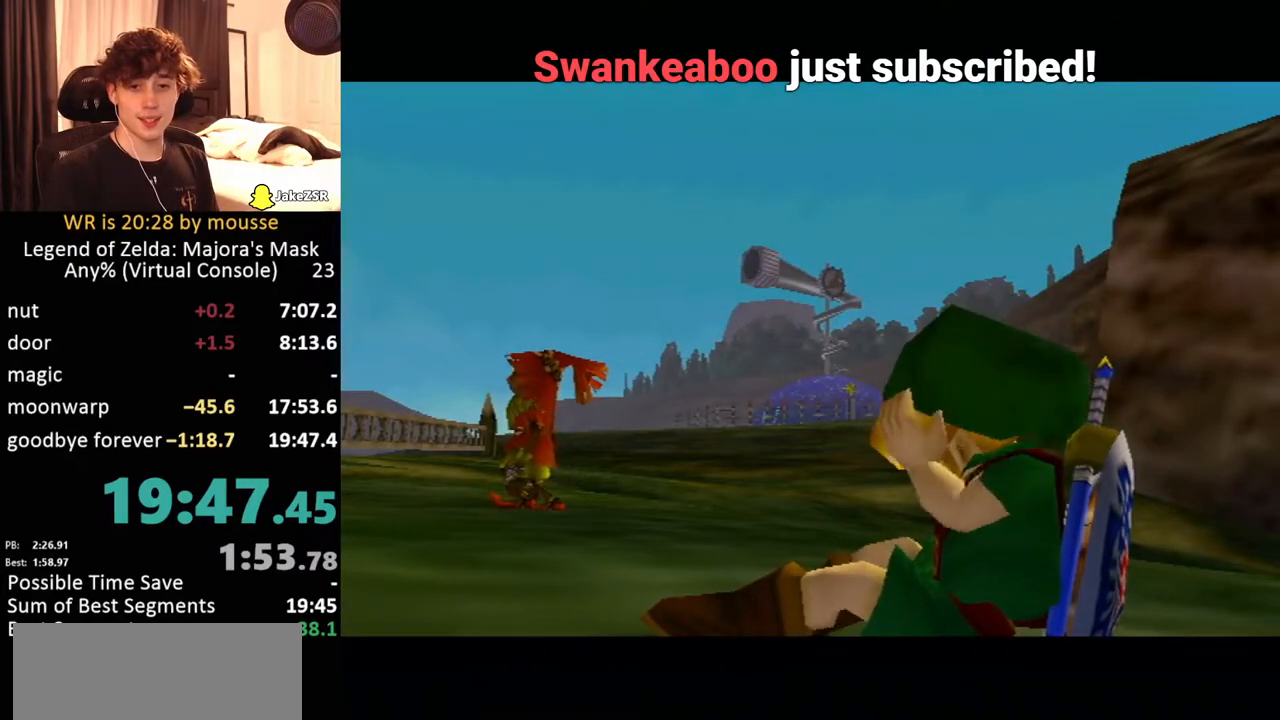
{"buttons": ["A", "B"], "left_stick": "center", "events": [[50, "A", "up"], [133, "A", "down"], [183, "A", "up"], [317, "B", "down"], [350, "A", "down"], [383, "B", "up"], [417, "A", "up"], [467, "B", "down"], [483, "A", "down"]]}
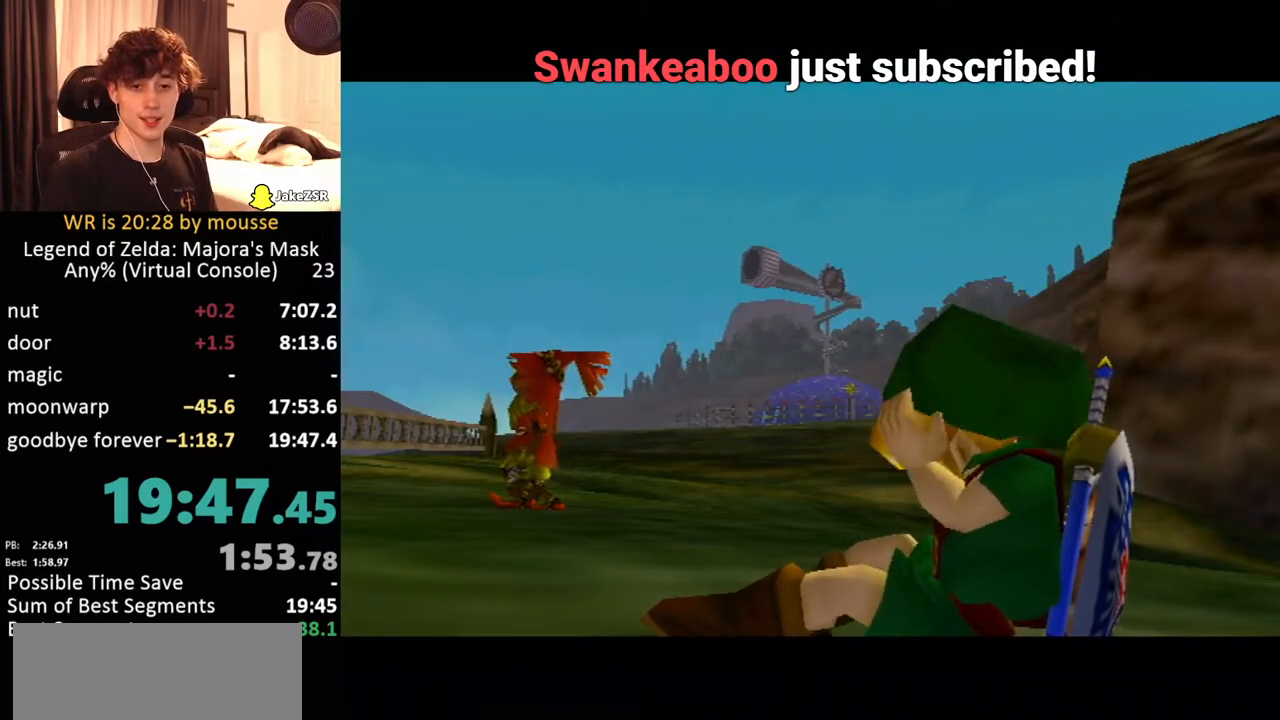
{"buttons": ["A"], "left_stick": "center", "events": [[50, "A", "up"], [67, "B", "up"], [183, "A", "down"], [183, "B", "down"], [217, "B", "up"], [233, "A", "up"], [317, "A", "down"], [333, "B", "down"], [383, "A", "up"], [400, "B", "up"], [433, "A", "down"]]}
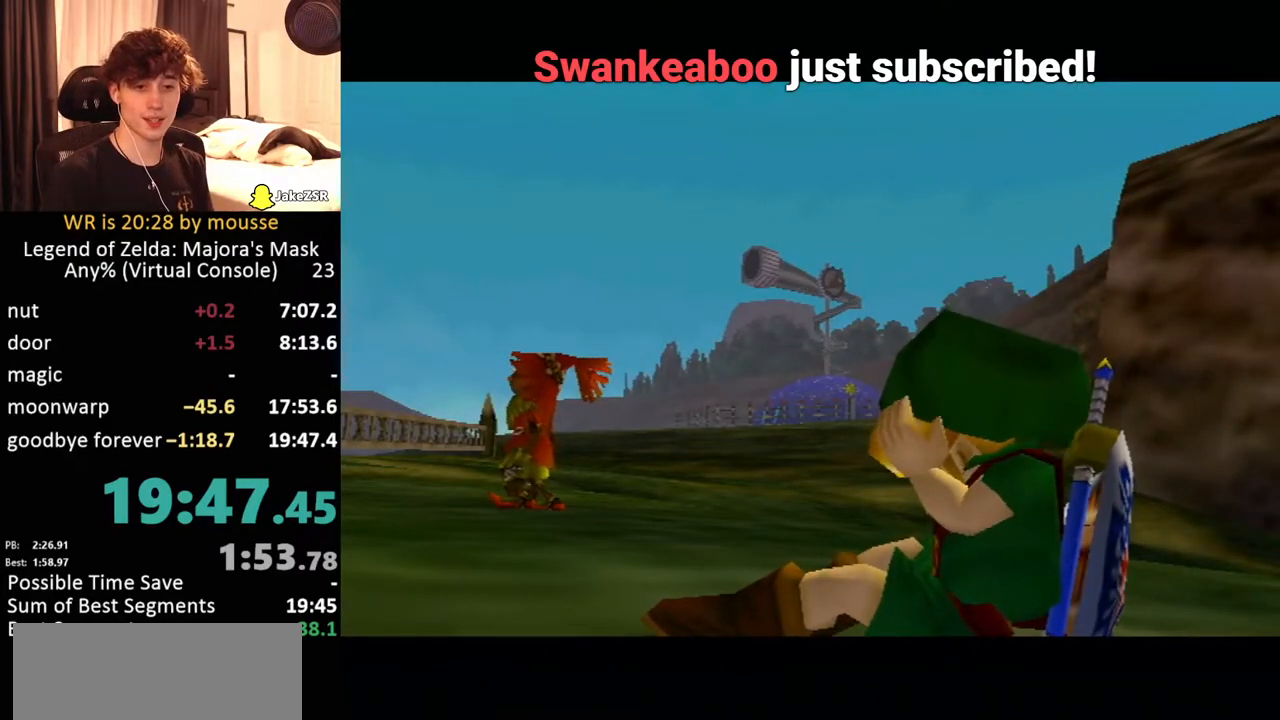
{"buttons": ["B"], "left_stick": "center", "events": [[17, "A", "up"], [17, "B", "down"], [50, "B", "up"], [167, "B", "down"], [183, "B", "up"], [200, "A", "down"], [300, "A", "up"], [317, "B", "down"], [367, "A", "down"], [383, "B", "up"], [433, "A", "up"], [483, "B", "down"]]}
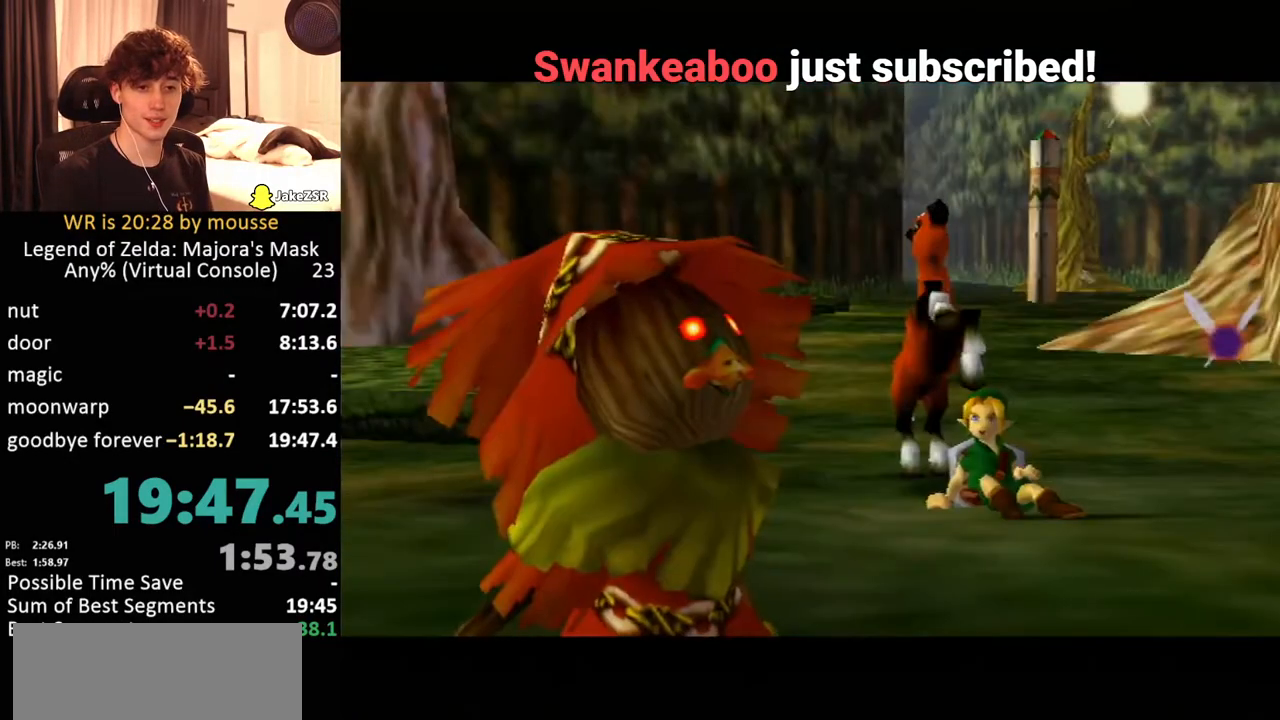
{"buttons": ["B"], "left_stick": "center", "events": [[17, "A", "down"], [33, "B", "up"], [67, "A", "up"], [133, "A", "down"], [150, "B", "down"], [183, "A", "up"], [183, "B", "up"], [267, "A", "down"], [317, "B", "down"], [333, "A", "up"], [367, "B", "up"], [417, "A", "down"], [450, "A", "up"], [450, "B", "down"]]}
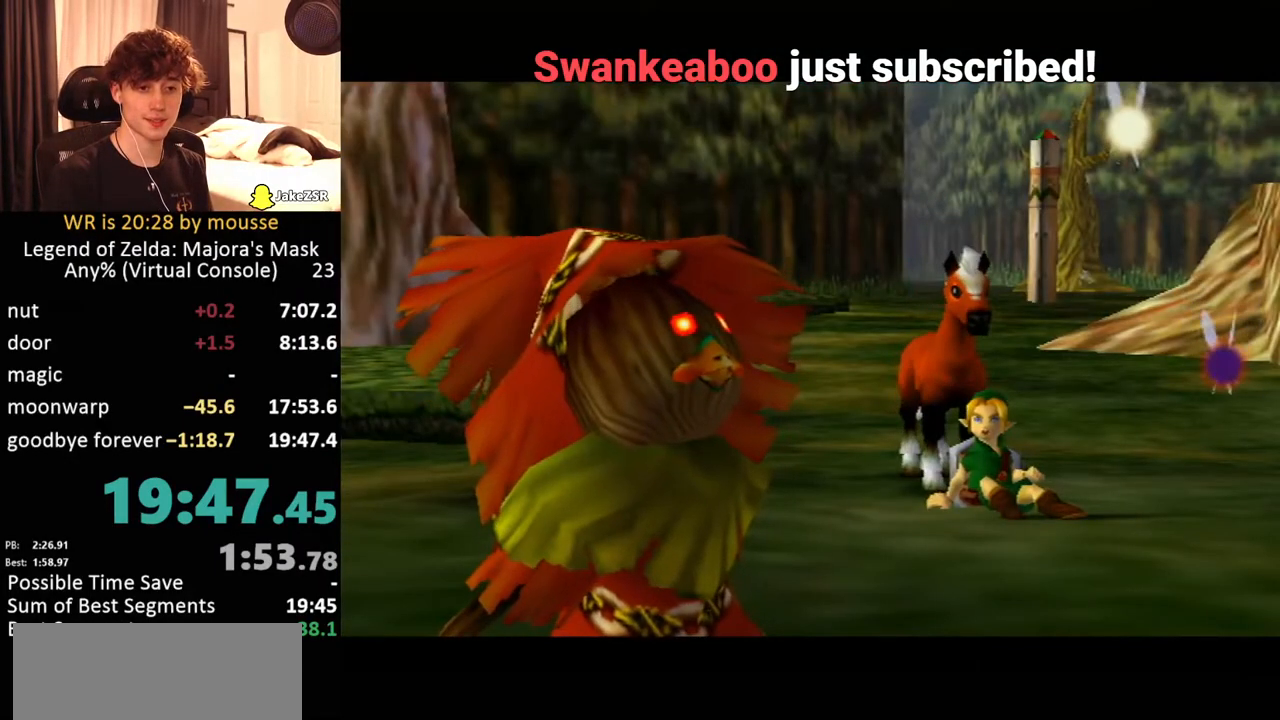
{"buttons": ["A"], "left_stick": "center", "events": [[33, "A", "down"], [33, "B", "up"], [100, "A", "up"], [117, "B", "down"], [167, "A", "down"], [183, "B", "up"], [250, "A", "up"], [250, "B", "down"], [333, "A", "down"], [350, "B", "up"], [367, "A", "up"], [433, "B", "down"], [467, "A", "down"], [500, "B", "up"]]}
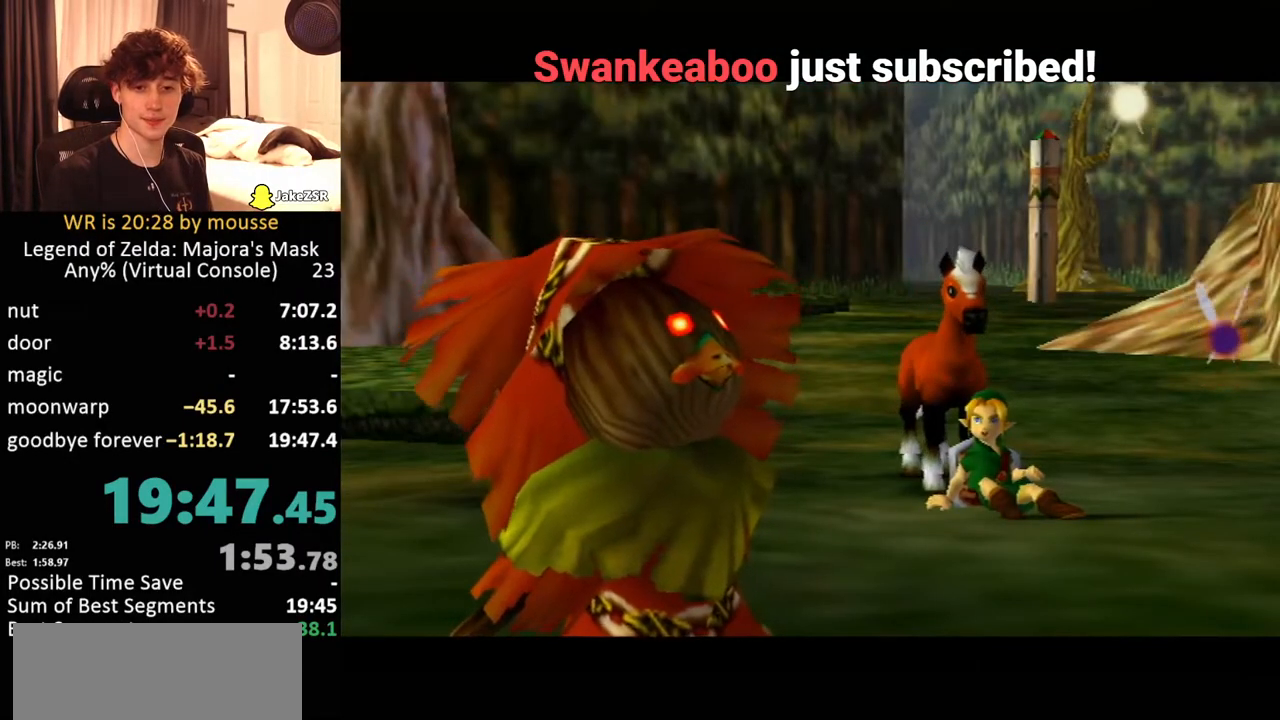
{"buttons": ["A"], "left_stick": "center", "events": [[17, "A", "up"], [83, "B", "down"], [117, "A", "down"], [133, "B", "up"], [167, "A", "up"], [250, "A", "down"], [250, "B", "down"], [300, "A", "up"], [300, "B", "up"], [383, "A", "down"], [400, "B", "down"], [433, "A", "up"], [467, "B", "up"], [500, "A", "down"]]}
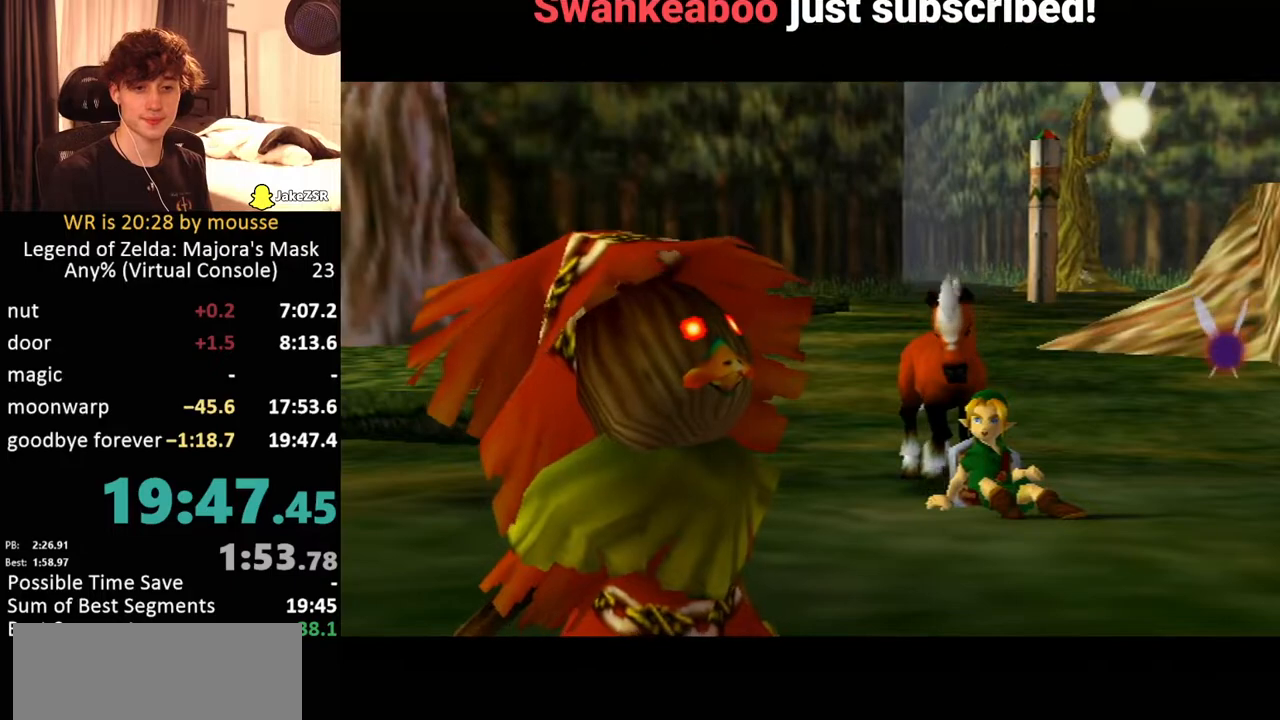
{"buttons": ["B"], "left_stick": "center", "events": [[50, "B", "down"], [67, "A", "up"], [133, "B", "up"], [150, "A", "down"], [200, "A", "up"], [233, "B", "down"], [300, "B", "up"], [317, "A", "down"], [333, "A", "up"], [467, "B", "down"]]}
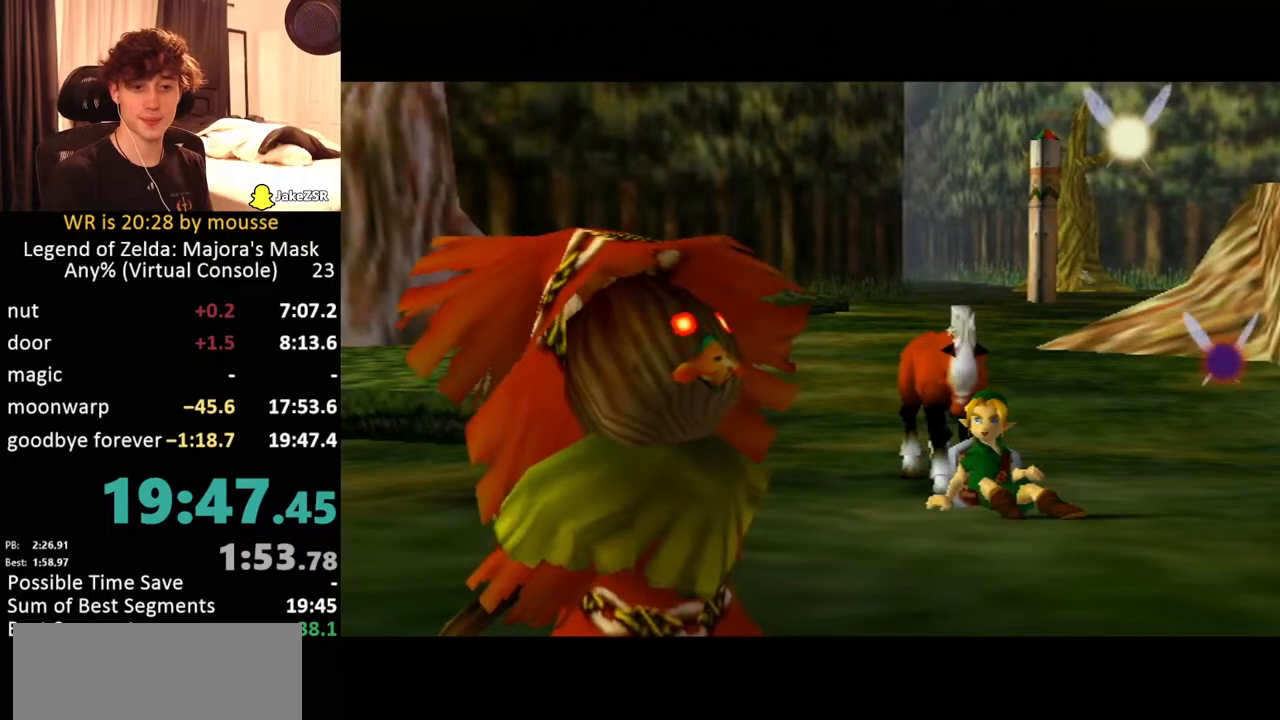
{"buttons": [], "left_stick": "center", "events": [[17, "A", "down"], [50, "B", "up"], [67, "A", "up"], [183, "B", "down"], [200, "B", "up"], [350, "B", "down"], [383, "A", "down"], [417, "B", "up"], [467, "A", "up"]]}
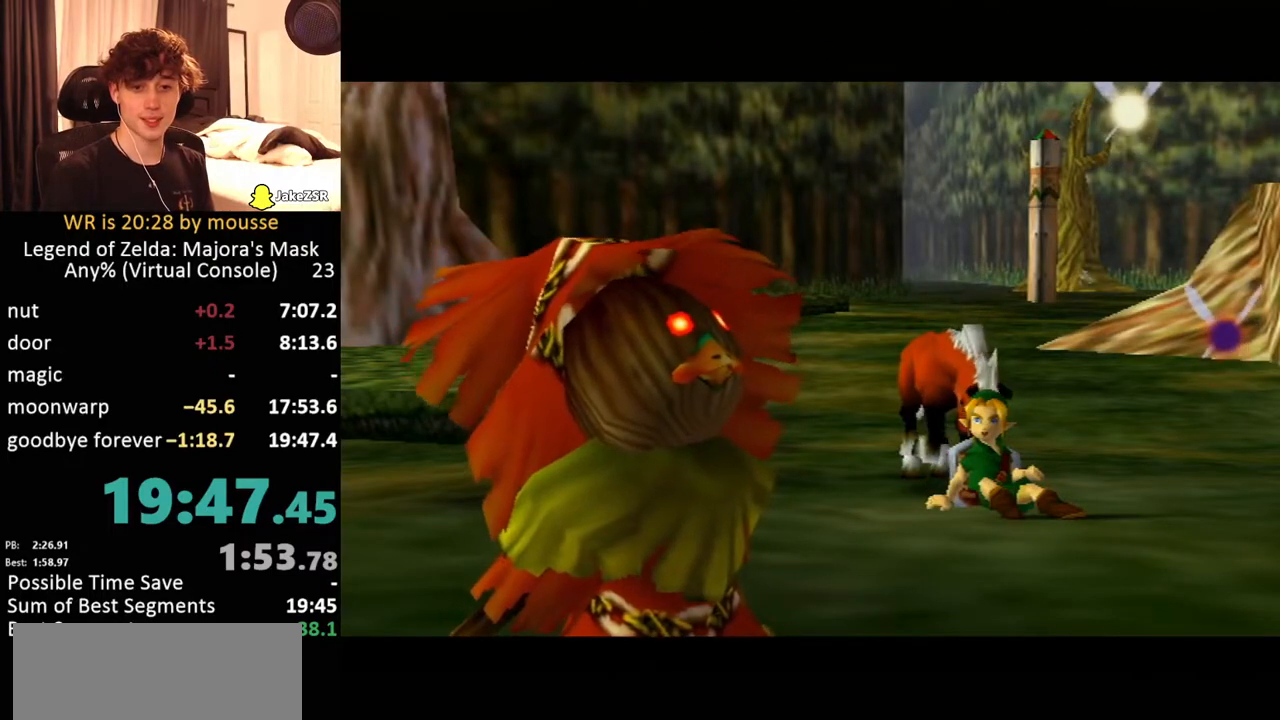
{"buttons": [], "left_stick": "center", "events": [[17, "B", "down"], [33, "A", "down"], [83, "A", "up"], [100, "B", "up"], [200, "B", "down"], [250, "B", "up"], [283, "A", "down"], [383, "A", "up"], [400, "B", "down"], [450, "A", "down"], [467, "B", "up"], [500, "A", "up"]]}
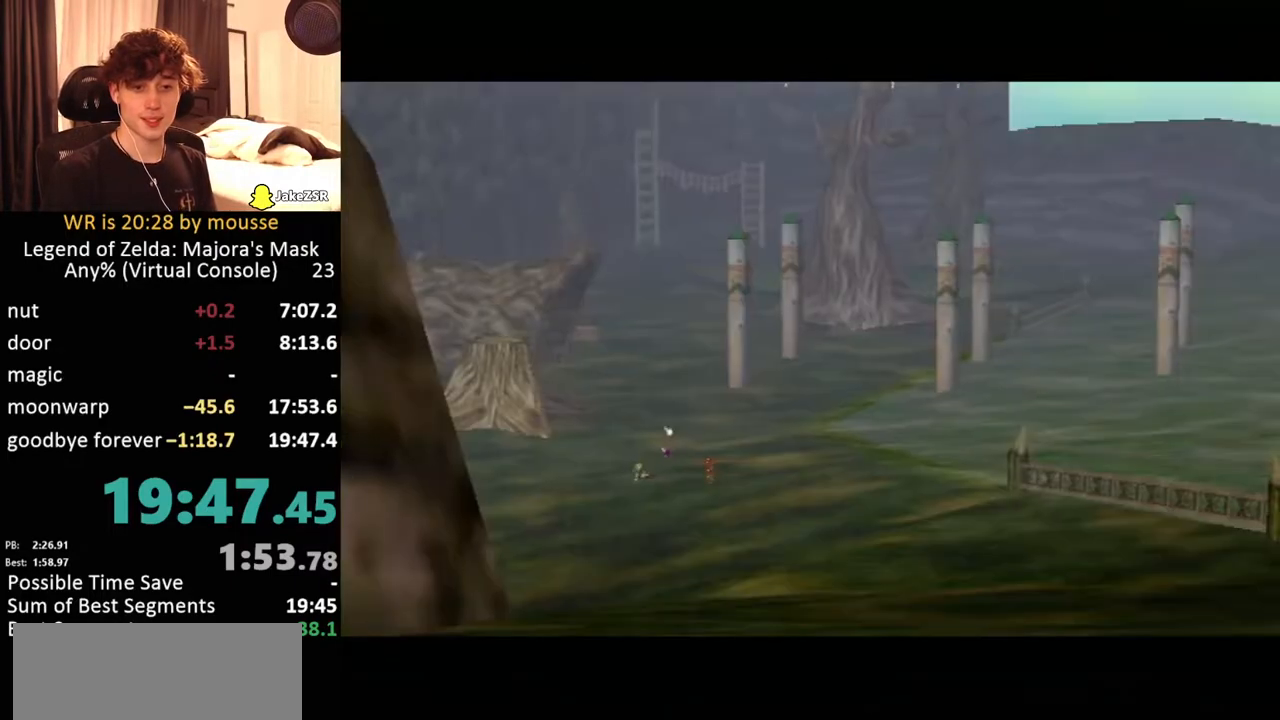
{"buttons": [], "left_stick": "center", "events": [[67, "B", "down"], [83, "A", "down"], [100, "B", "up"], [133, "A", "up"], [217, "A", "down"], [233, "A", "up"], [233, "B", "down"], [283, "B", "up"], [317, "A", "down"], [350, "A", "up"], [450, "A", "down"], [483, "A", "up"]]}
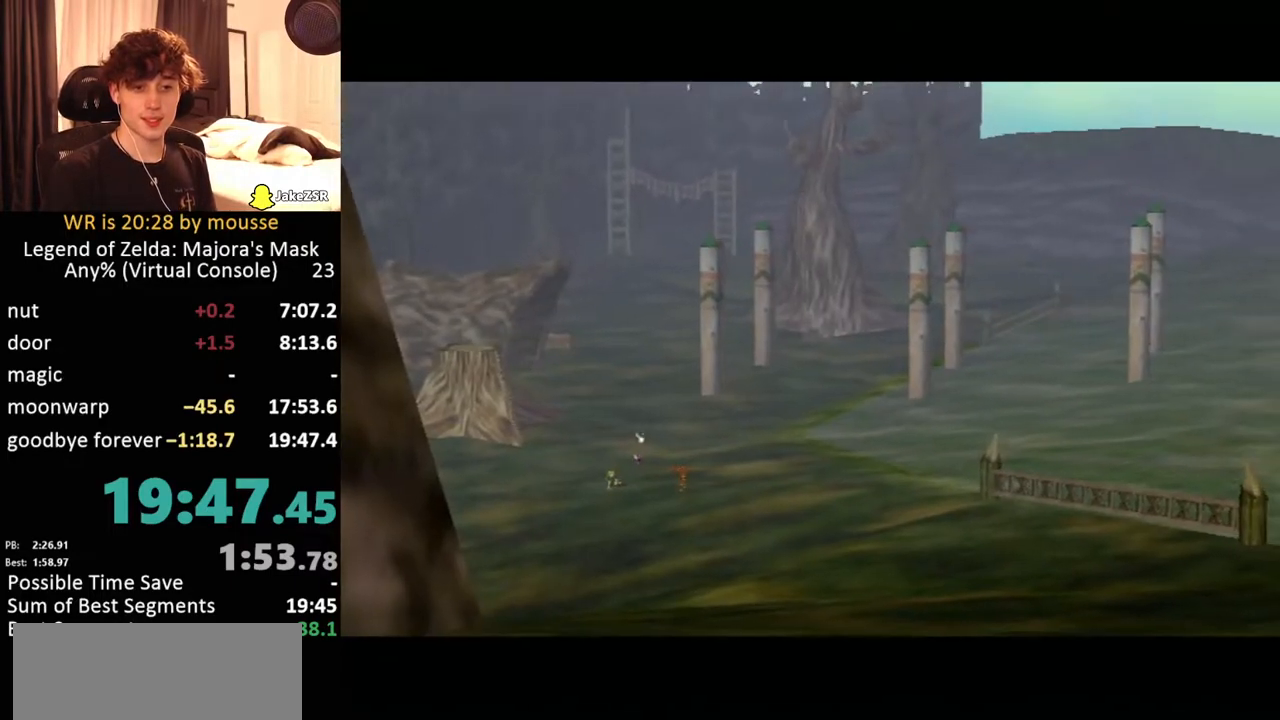
{"buttons": [], "left_stick": "center", "events": [[50, "A", "down"], [83, "B", "down"], [117, "A", "up"], [167, "B", "up"], [200, "A", "down"], [250, "A", "up"], [267, "B", "down"], [317, "B", "up"], [350, "A", "down"], [417, "A", "up"], [467, "B", "down"], [500, "B", "up"]]}
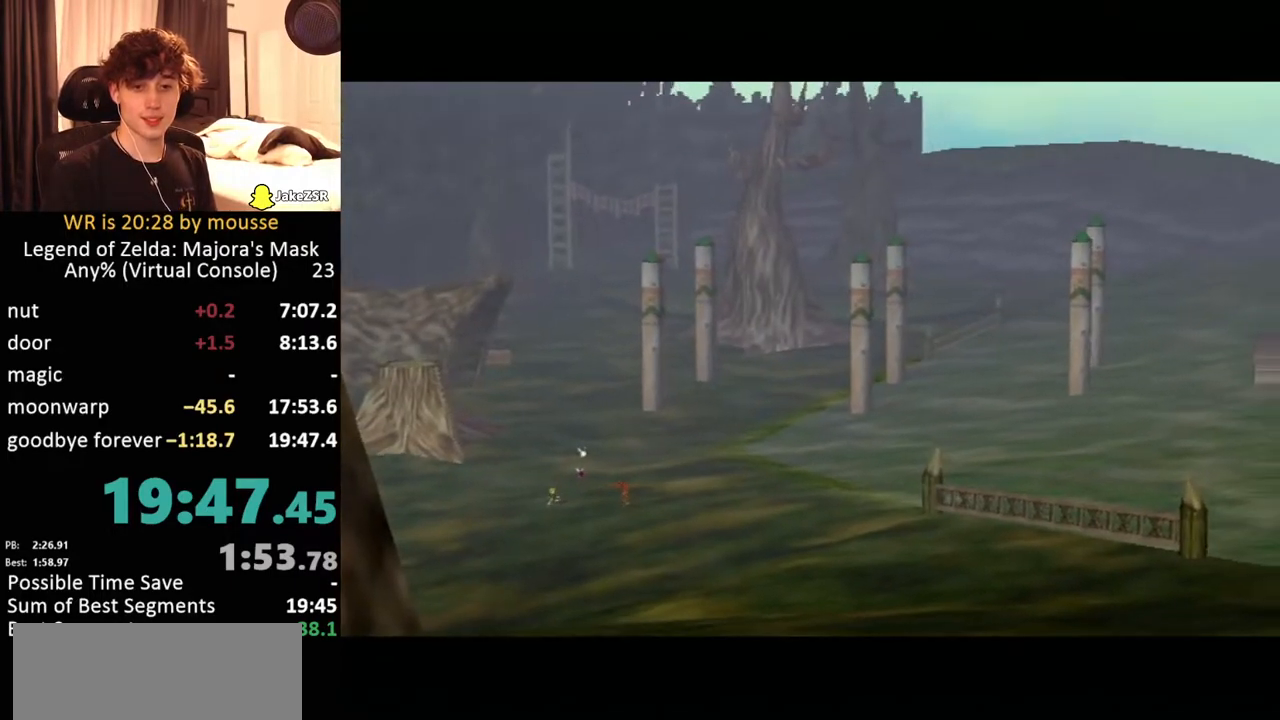
{"buttons": ["A"], "left_stick": "center", "events": [[83, "A", "down"], [150, "A", "up"], [167, "B", "down"], [217, "B", "up"], [250, "A", "down"], [300, "A", "up"], [483, "A", "down"]]}
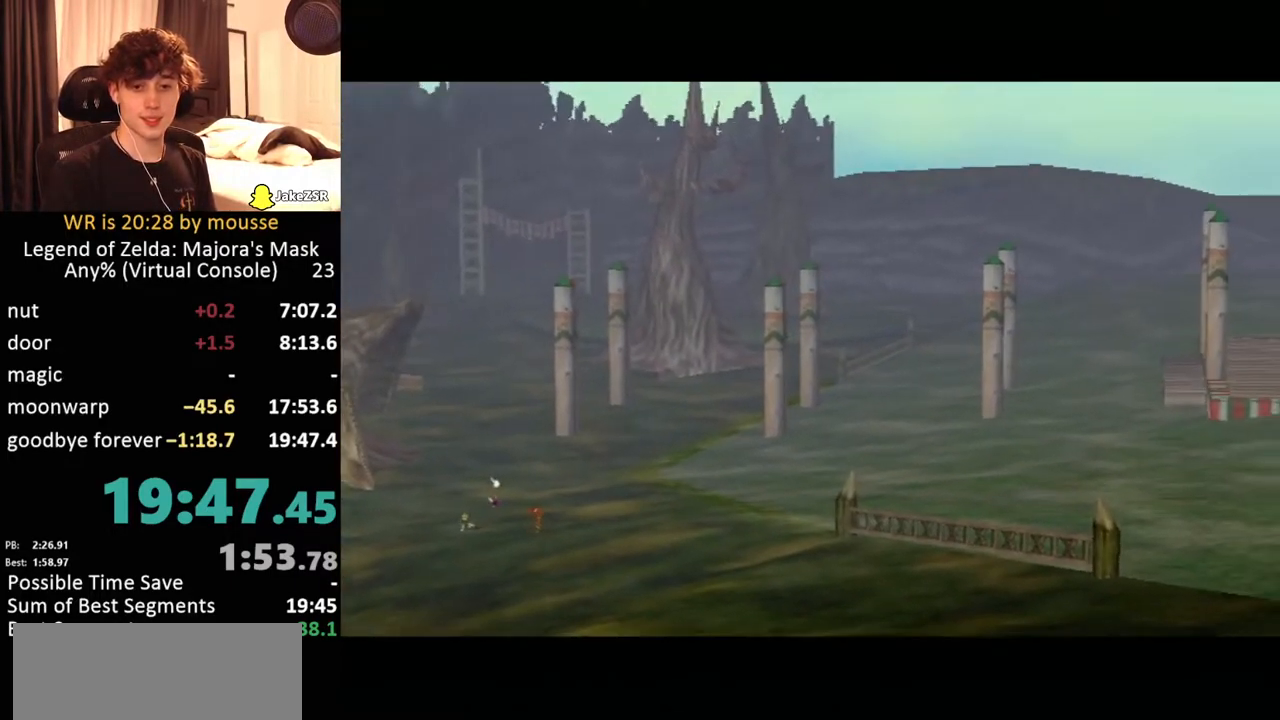
{"buttons": [], "left_stick": "center", "events": [[50, "A", "up"], [100, "B", "down"], [133, "B", "up"], [150, "A", "down"], [150, "B", "down"], [183, "A", "up"], [183, "B", "up"], [350, "B", "down"], [367, "B", "up"]]}